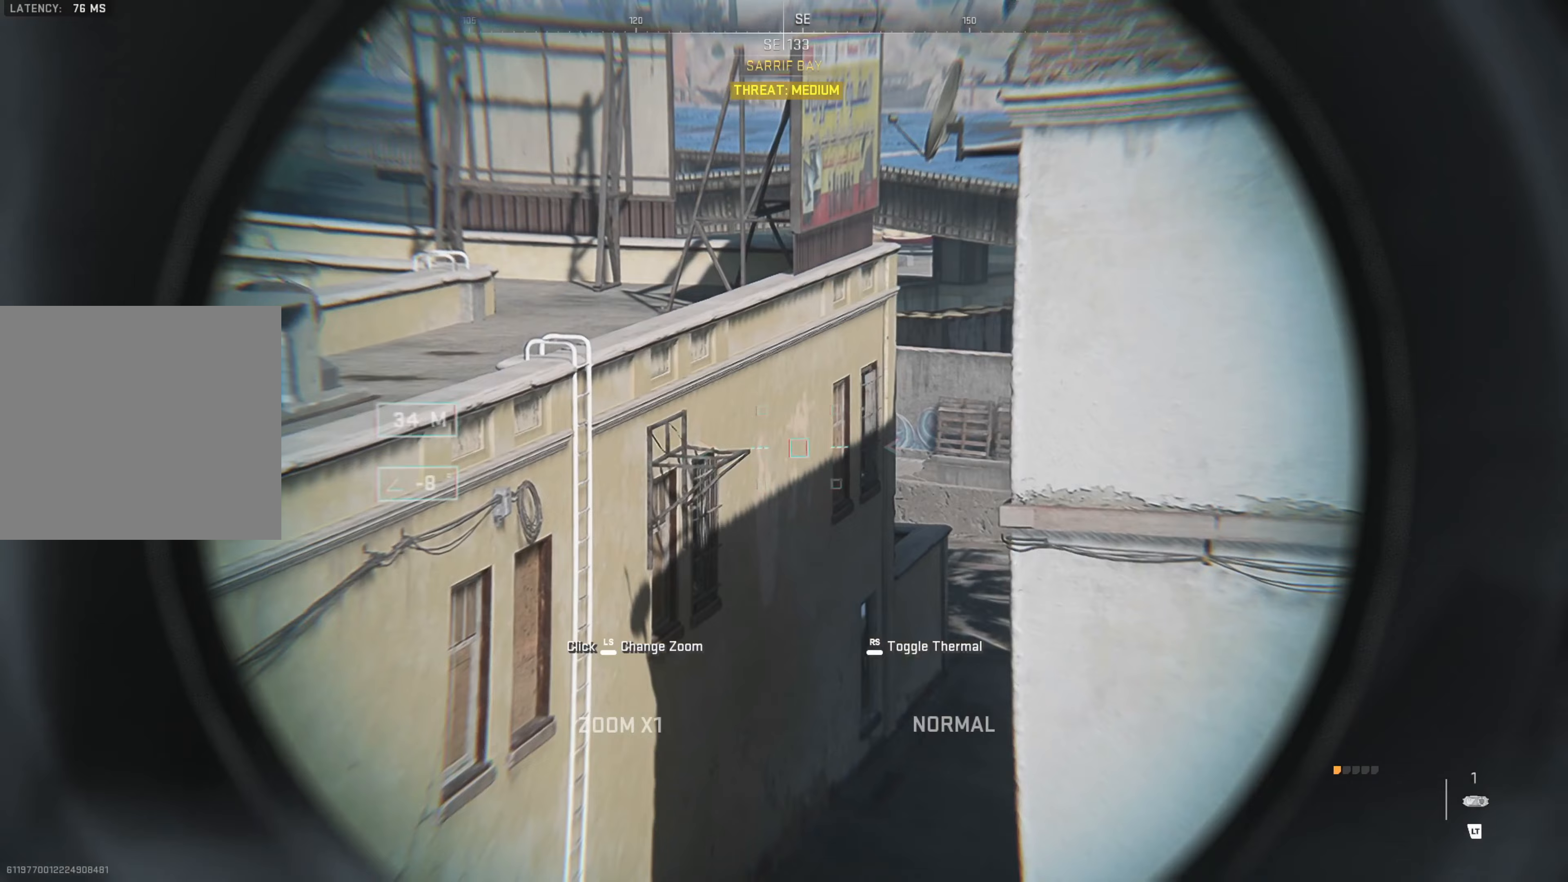
Gameplay with a controller (Xbox layout); each line is a JSON object with the inputs held at the frame after it (dt_ms = milliseconds from this image to that frame). "events" lists button and stick changes between this image and that frame as [ms after this image, input, new state], when the widget could be followed in between.
{"dt_ms": 133, "buttons": ["L2"], "left_stick": "center", "right_stick": "center", "events": []}
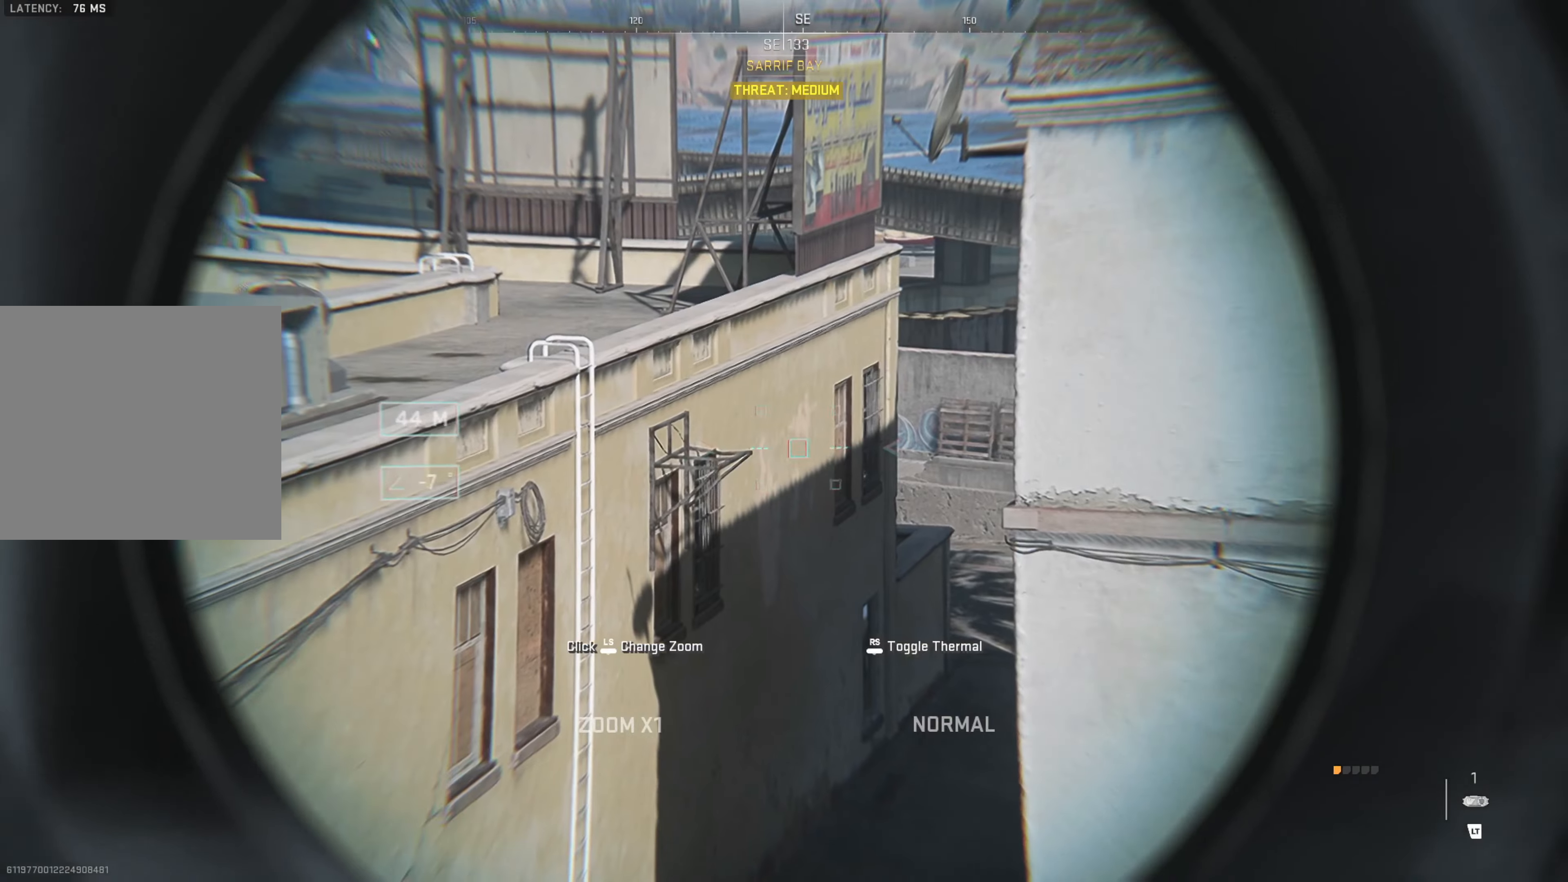
{"dt_ms": 500, "buttons": ["L2"], "left_stick": "center", "right_stick": "center", "events": []}
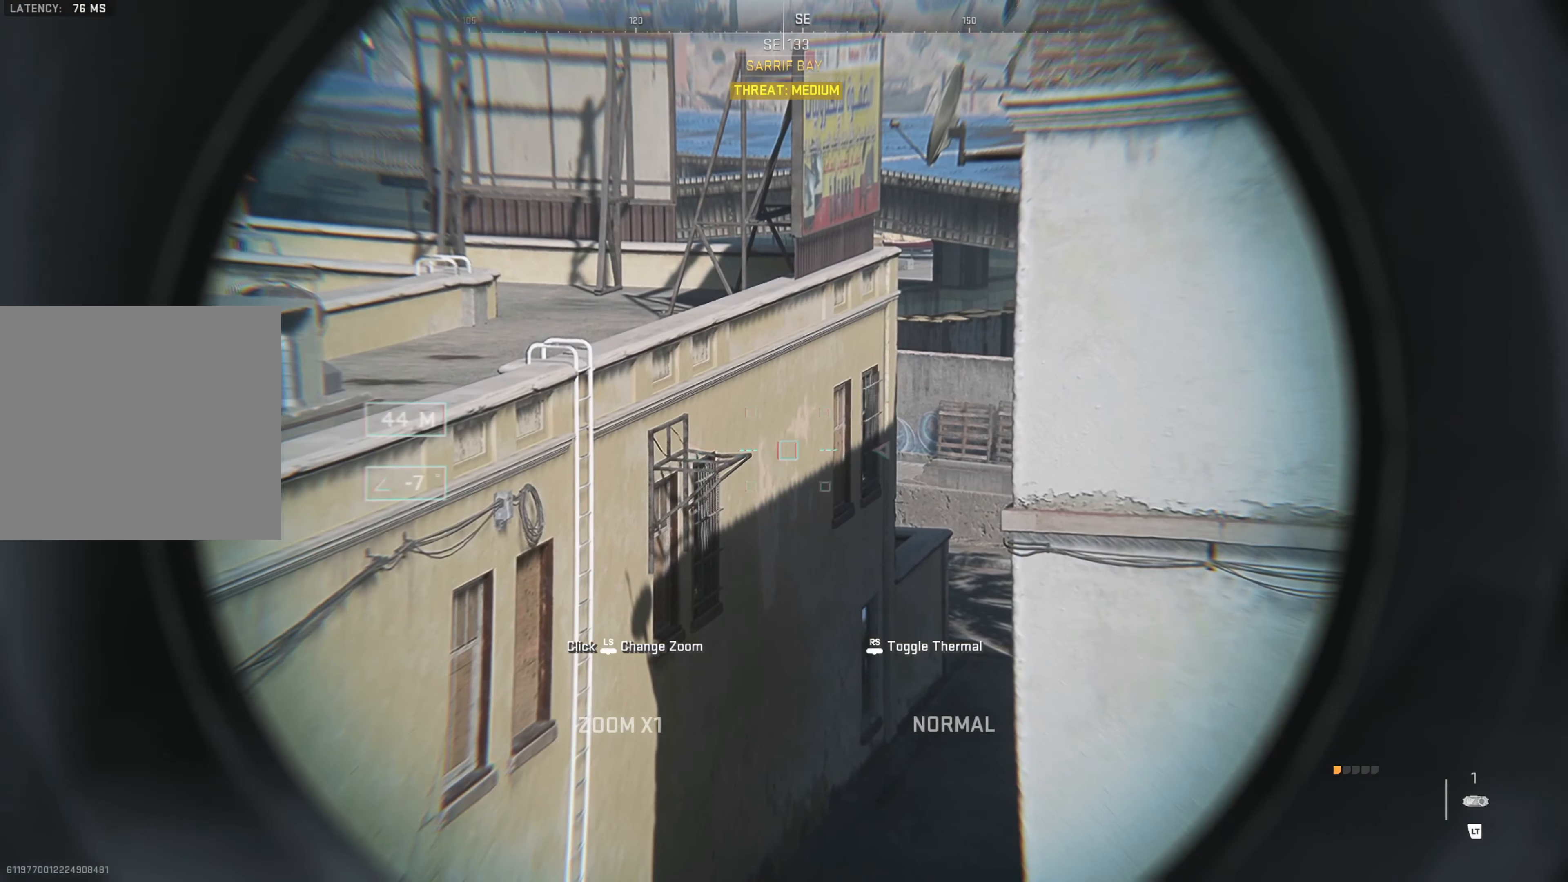
{"dt_ms": 500, "buttons": ["L2"], "left_stick": "down", "right_stick": "center", "events": [[234, "right_stick", "right"], [400, "right_stick", "center"], [450, "left_stick", "down"]]}
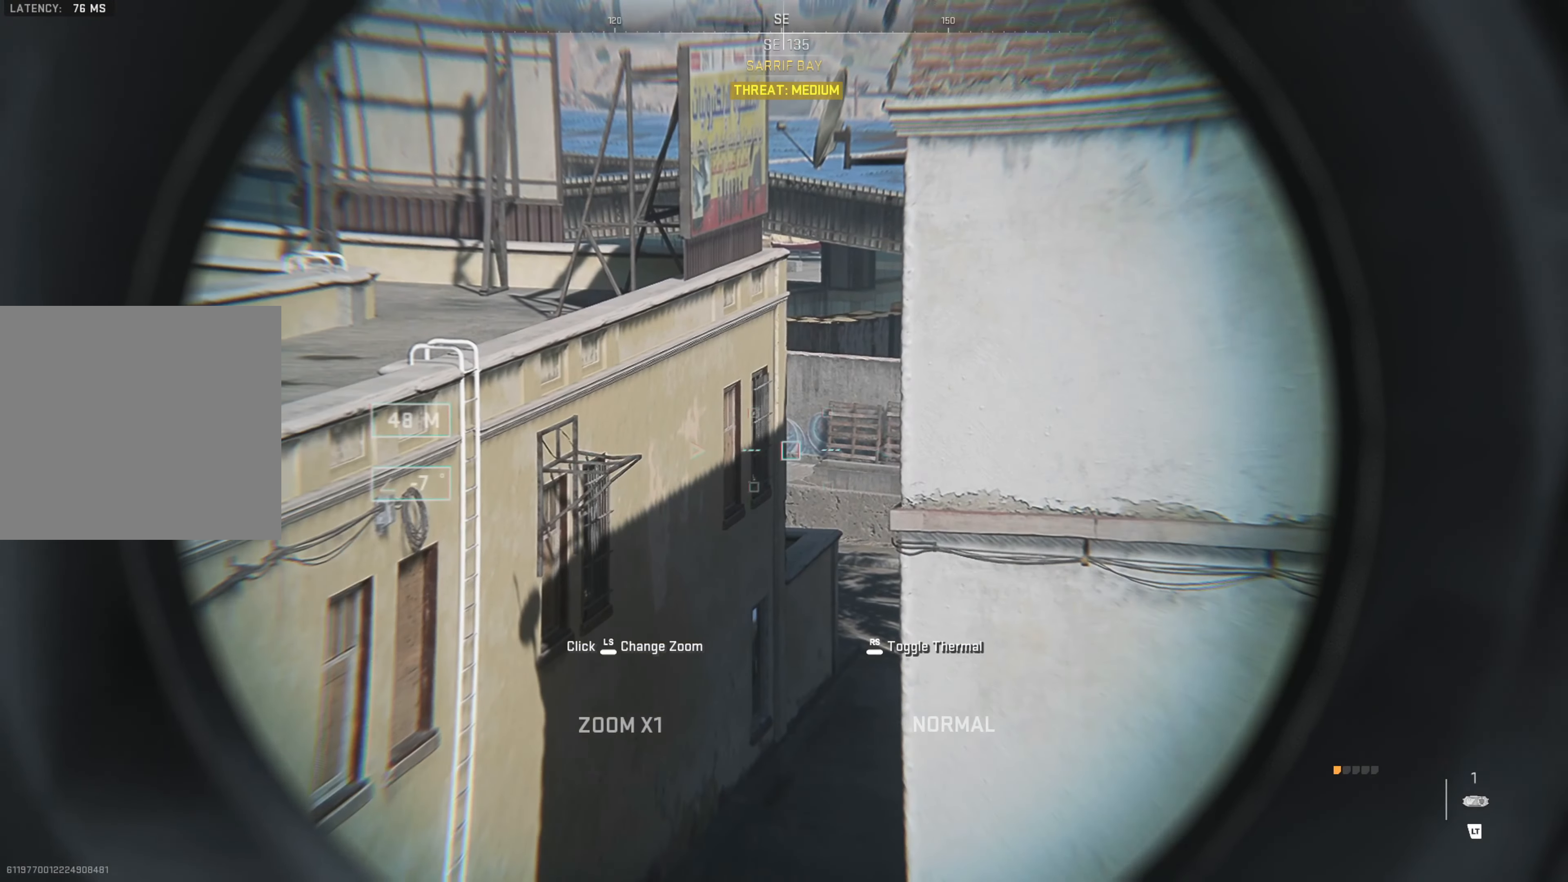
{"dt_ms": 500, "buttons": ["L2"], "left_stick": "center", "right_stick": "center", "events": [[34, "left_stick", "center"], [150, "right_stick", "down-left"], [450, "right_stick", "center"]]}
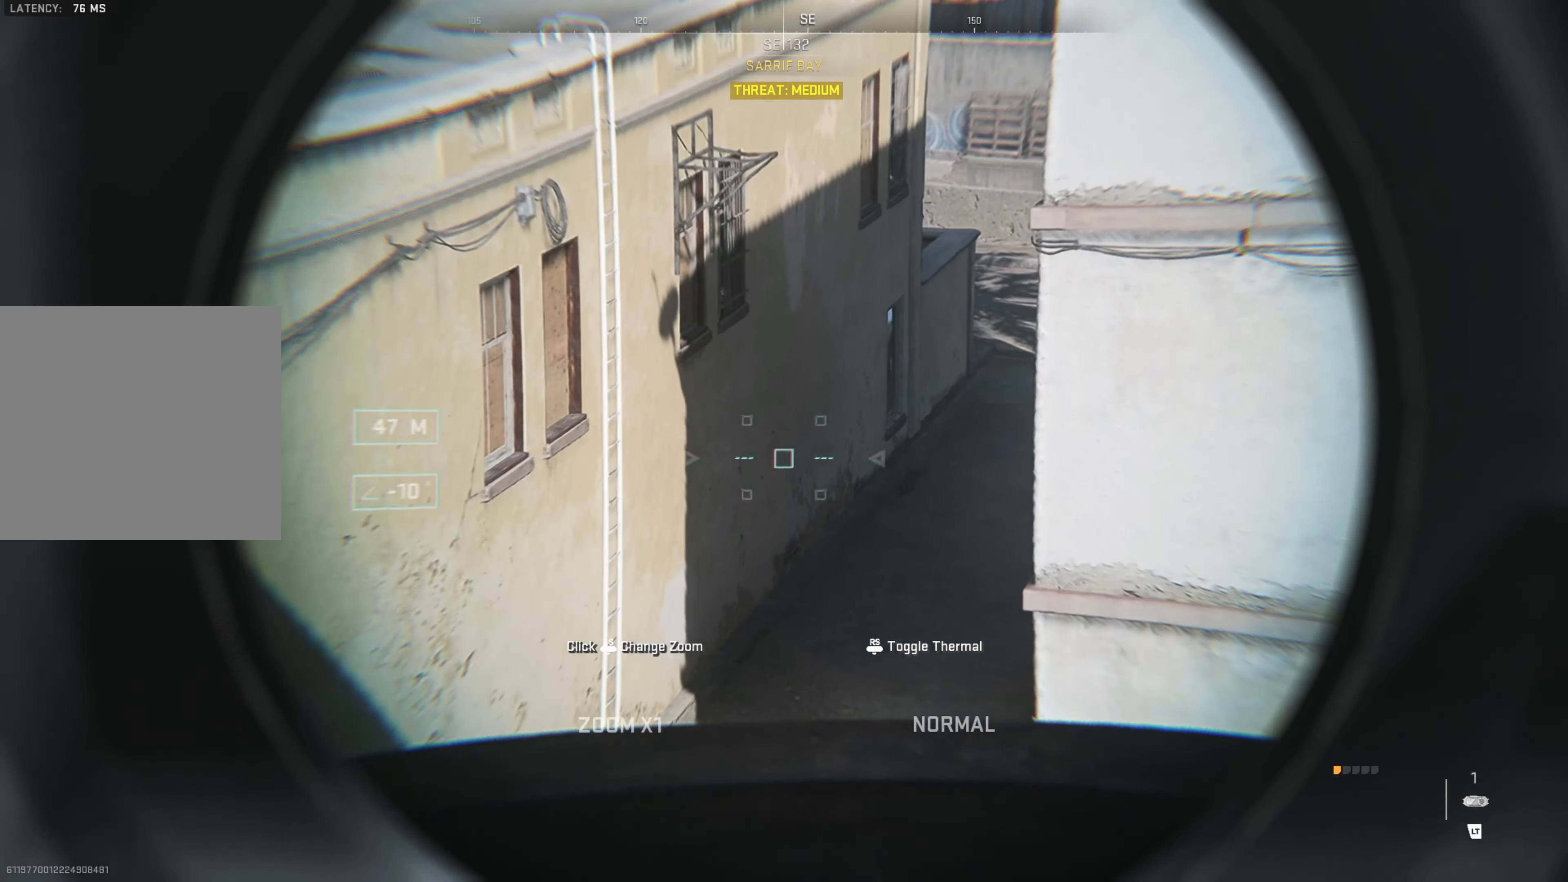
{"dt_ms": 500, "buttons": ["L2", "L3"], "left_stick": "center", "right_stick": "center", "events": [[17, "left_stick", "right"], [150, "L3", "down"], [250, "L3", "up"], [250, "left_stick", "up"], [334, "left_stick", "center"], [500, "L3", "down"]]}
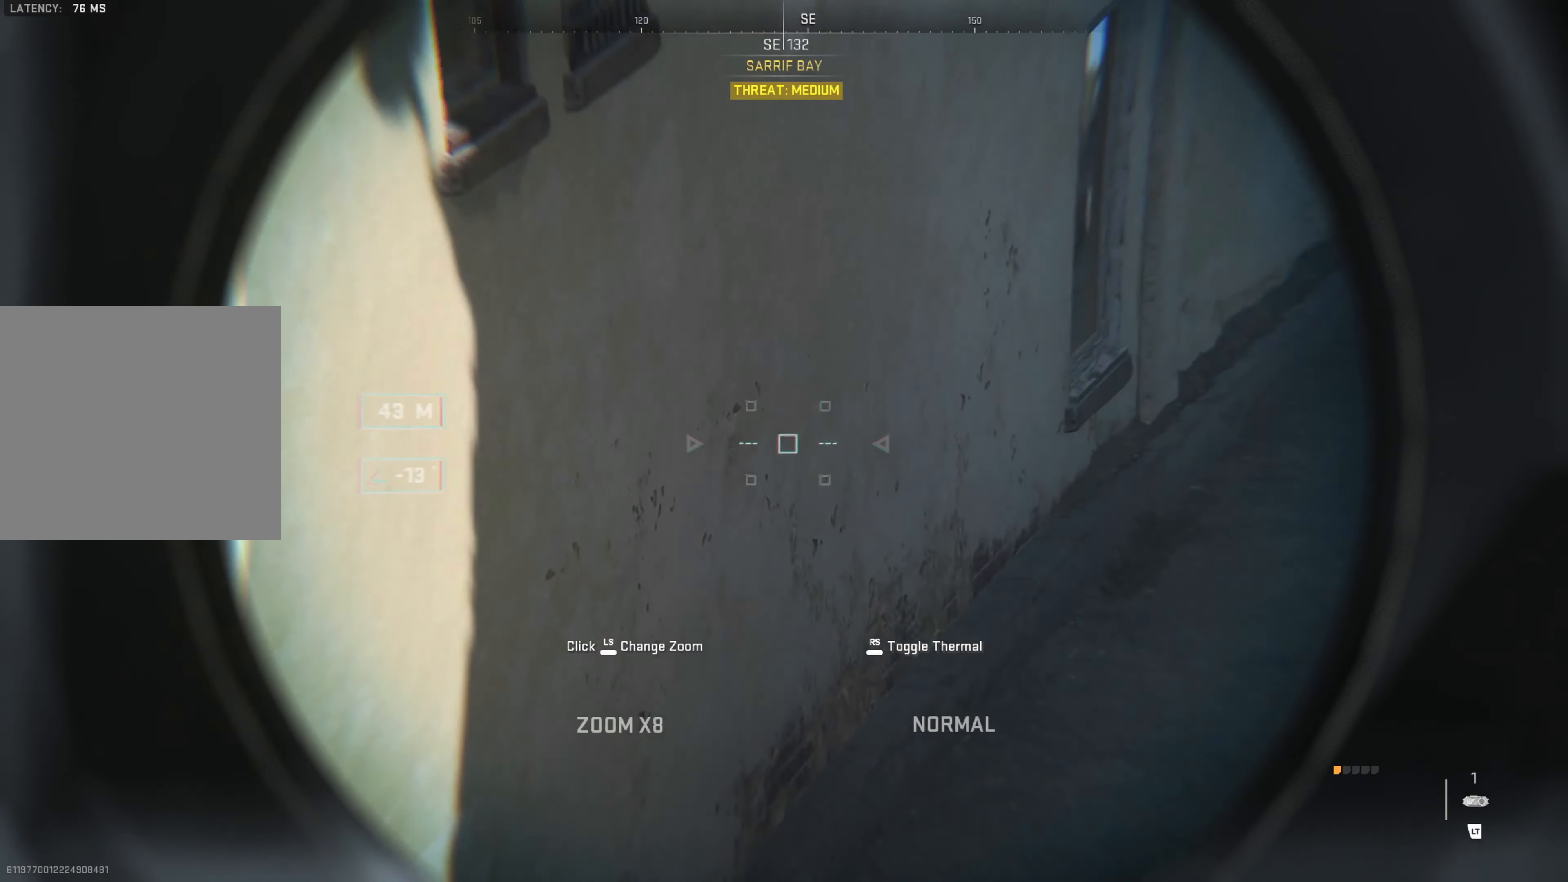
{"dt_ms": 500, "buttons": [], "left_stick": "center", "right_stick": "center", "events": [[34, "left_stick", "up-left"], [100, "L3", "up"], [150, "left_stick", "center"], [500, "L2", "up"]]}
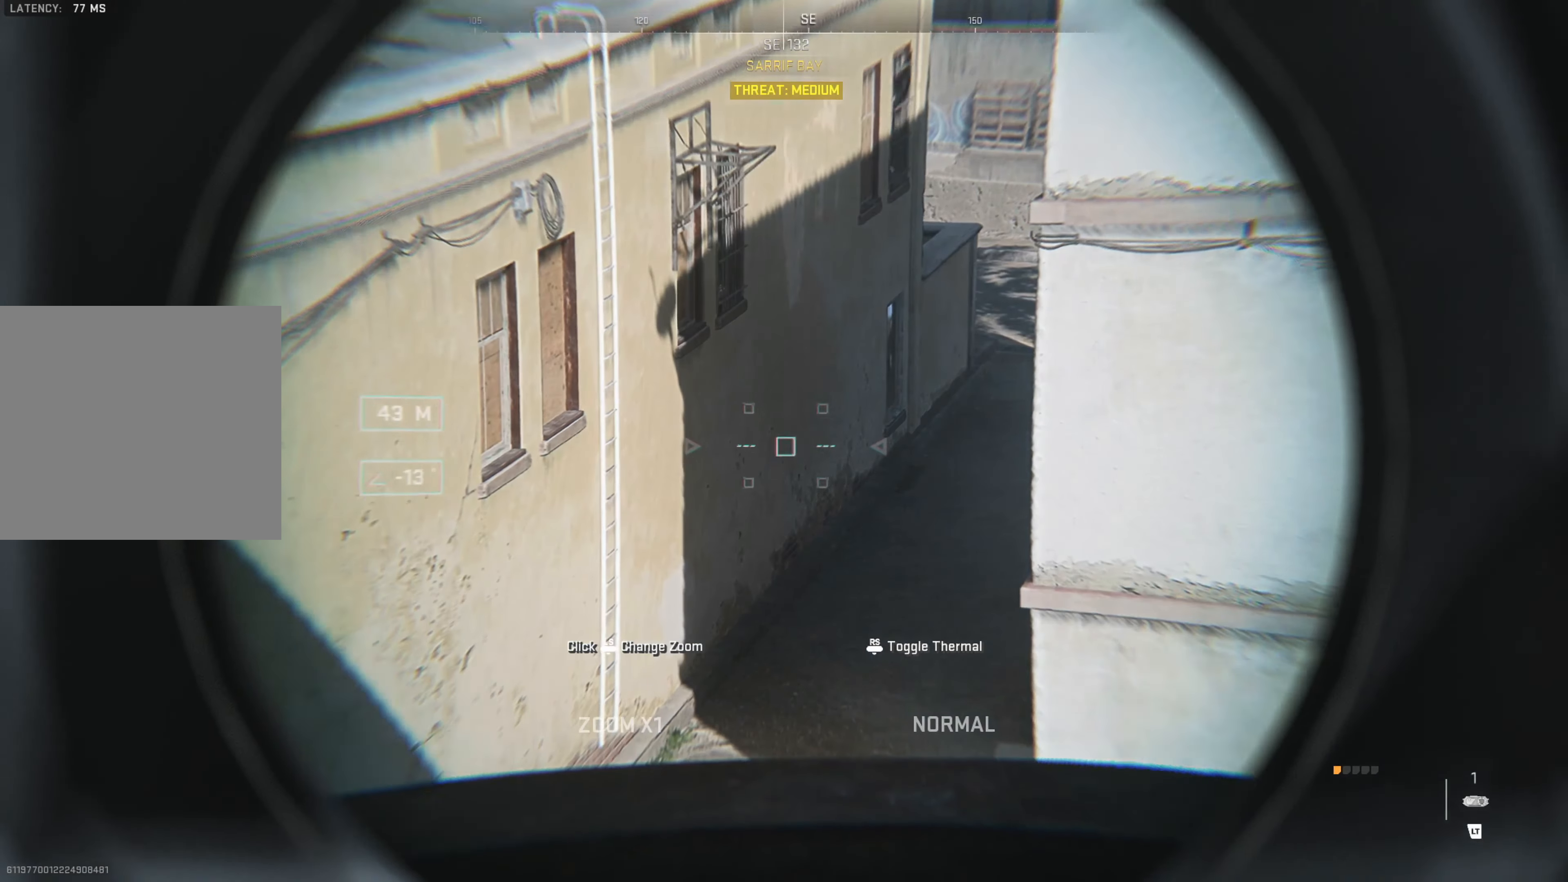
{"dt_ms": 500, "buttons": [], "left_stick": "up", "right_stick": "right", "events": [[134, "right_stick", "down-left"], [267, "right_stick", "center"], [350, "left_stick", "up"], [484, "right_stick", "right"]]}
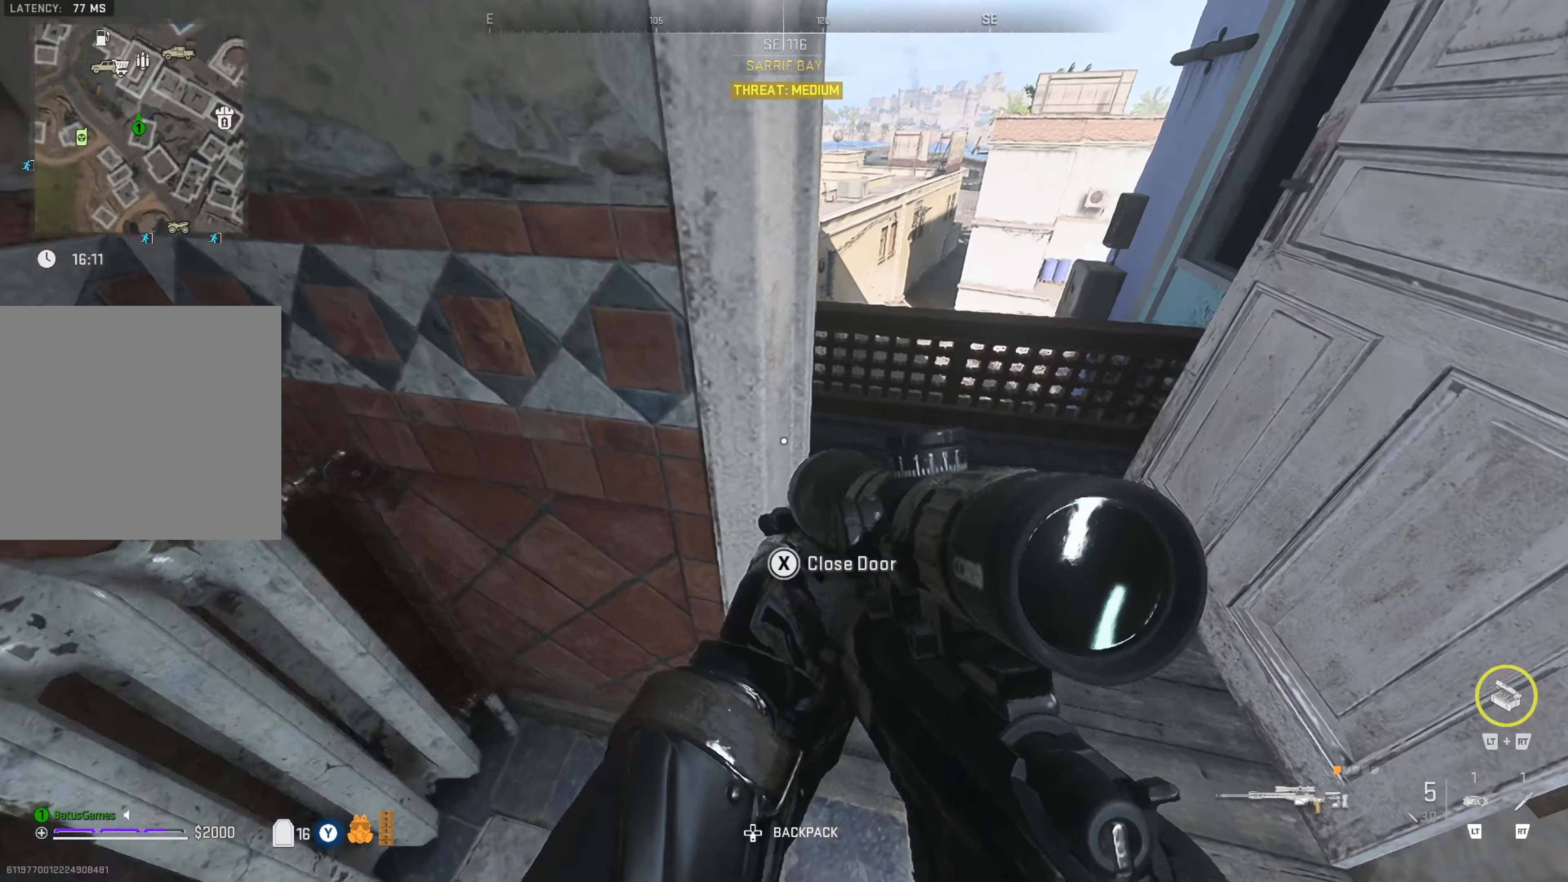
{"dt_ms": 500, "buttons": [], "left_stick": "up", "right_stick": "center", "events": [[50, "left_stick", "up-right"], [100, "right_stick", "center"], [300, "left_stick", "up"]]}
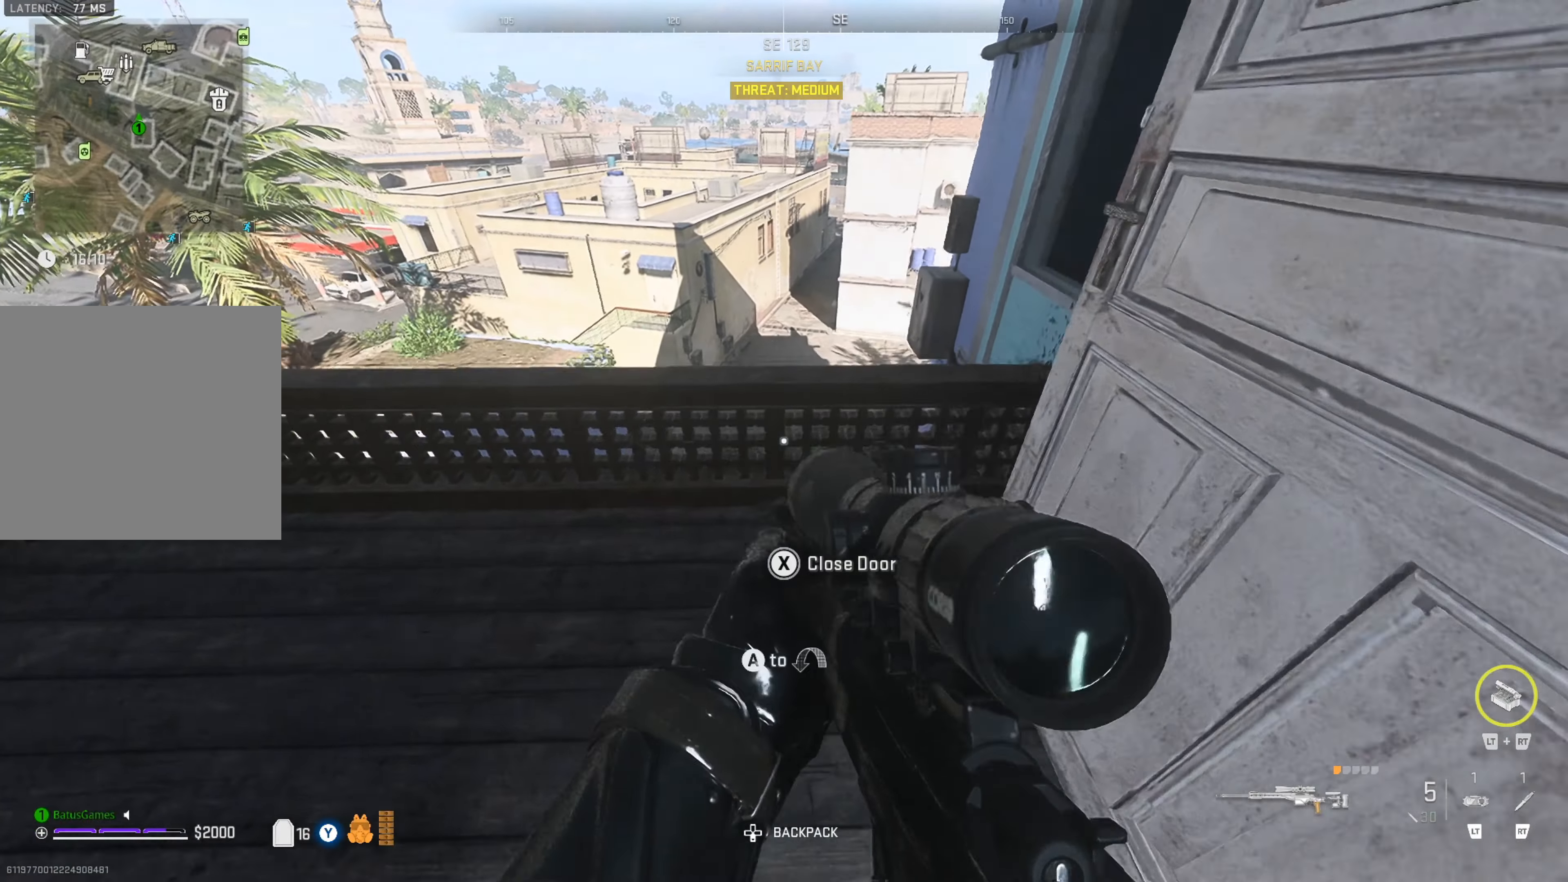
{"dt_ms": 500, "buttons": [], "left_stick": "center", "right_stick": "center", "events": [[67, "left_stick", "center"], [234, "left_stick", "up"], [450, "left_stick", "center"]]}
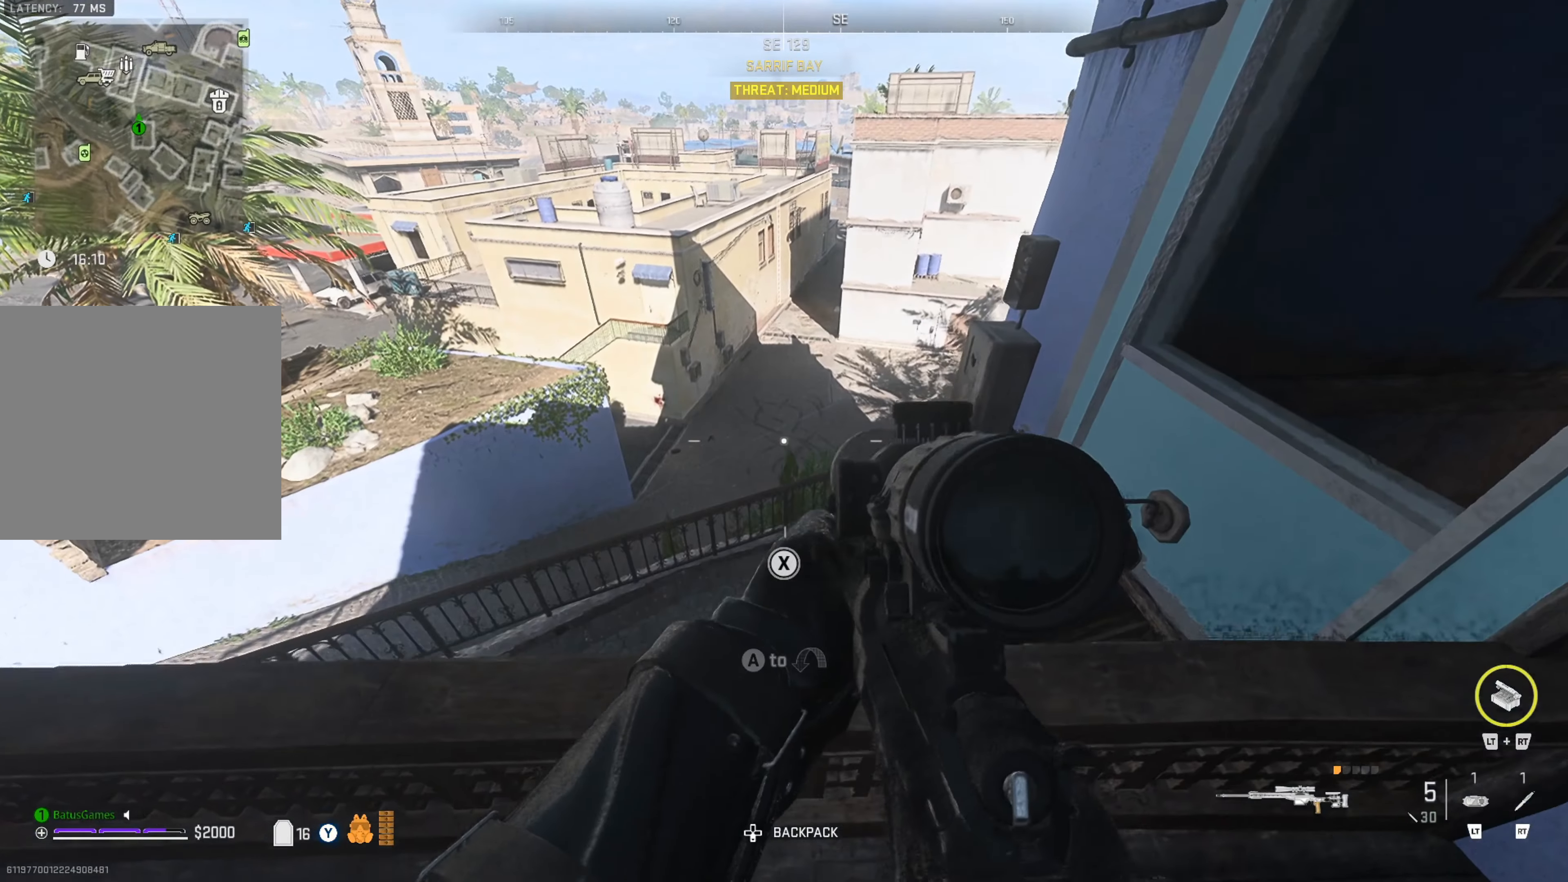
{"dt_ms": 500, "buttons": [], "left_stick": "center", "right_stick": "center", "events": []}